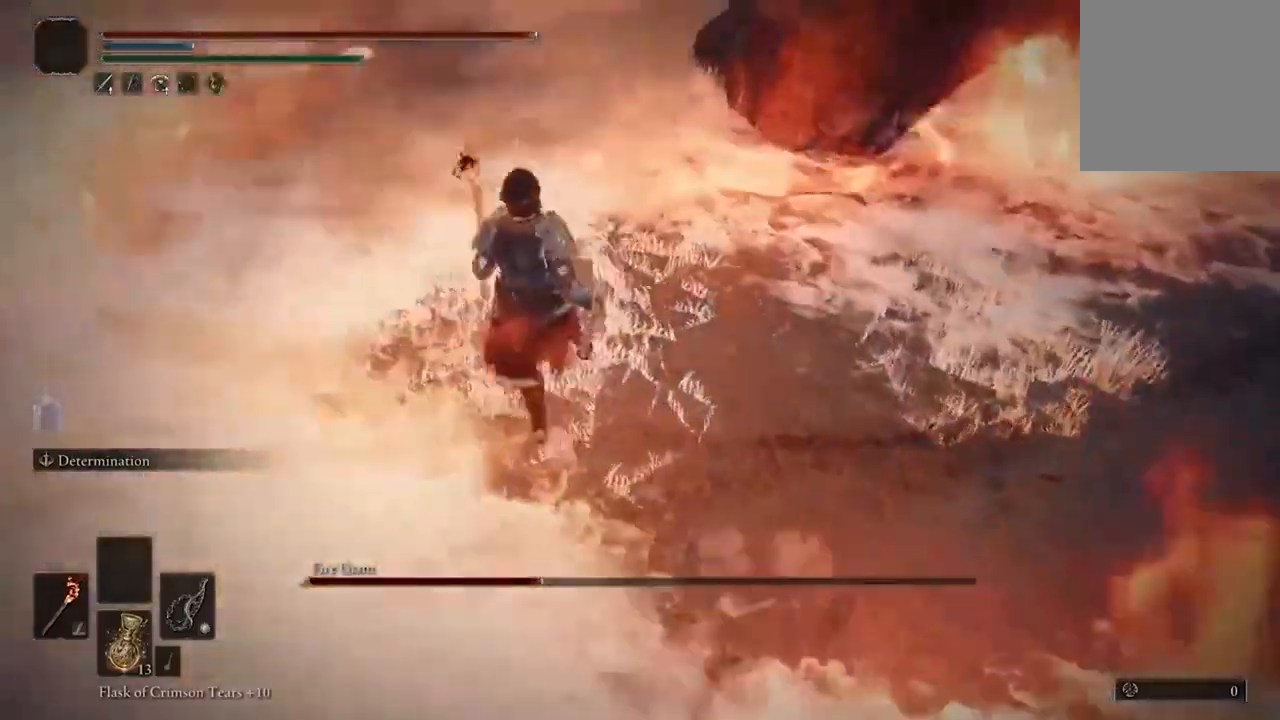
Gameplay with a controller (Xbox layout); each line is a JSON object with the inputs held at the frame after it. "events" lists button and stick changes between this image and that frame as [ms after this image, input, new state], when the widget could be followed in between.
{"buttons": [], "left_stick": "center", "right_stick": "center", "events": [[200, "left_stick", "center"], [200, "right_stick", "center"], [300, "R1", "down"], [400, "R1", "up"]]}
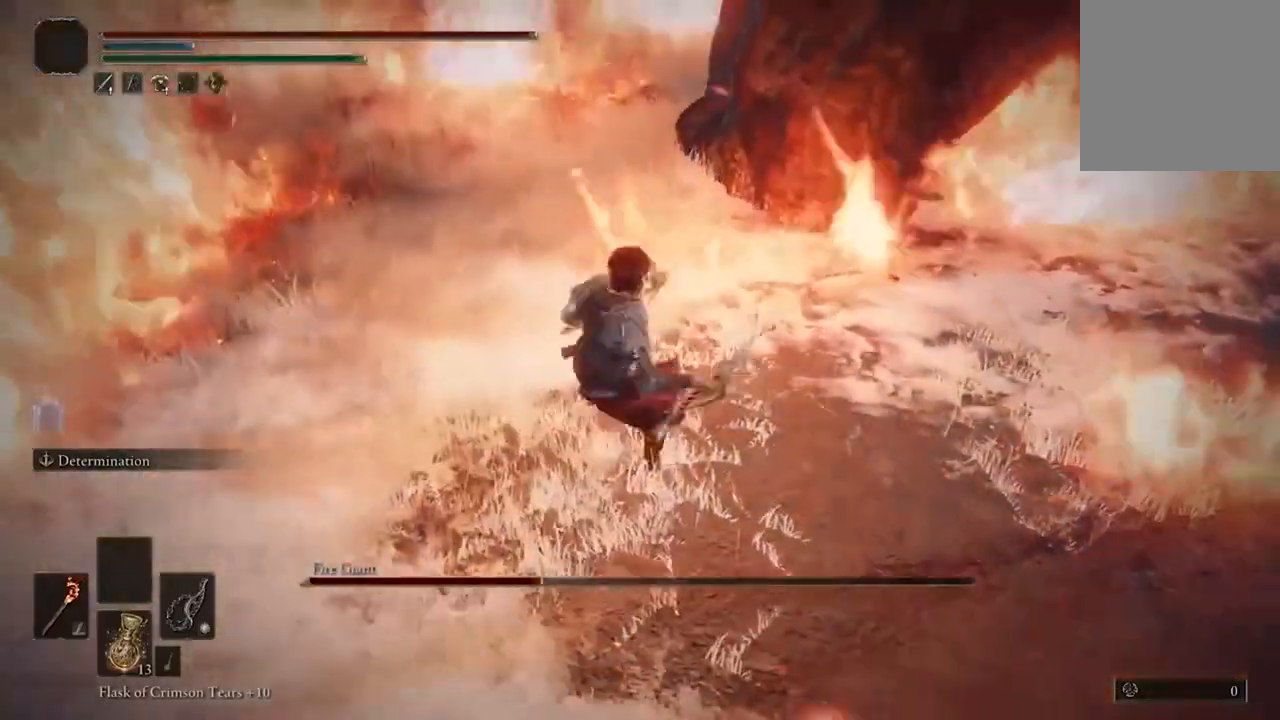
{"buttons": [], "left_stick": "down", "right_stick": "center", "events": [[167, "left_stick", "down"]]}
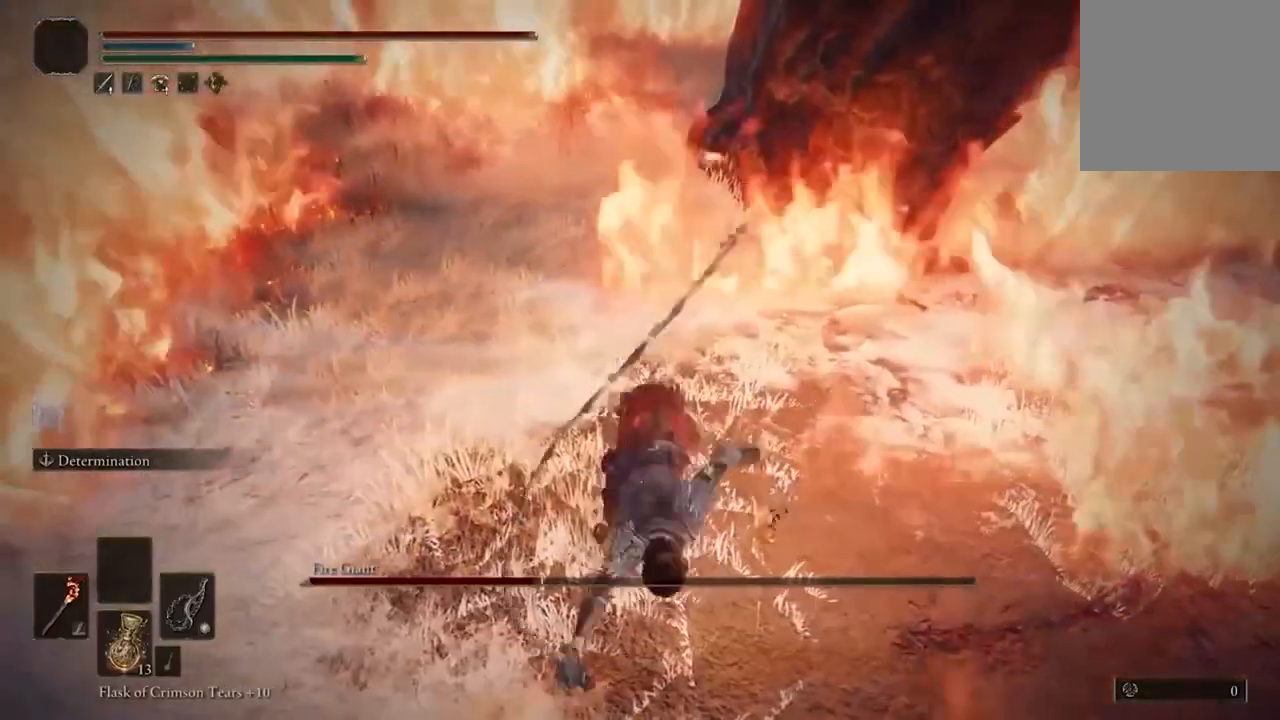
{"buttons": [], "left_stick": "left", "right_stick": "center", "events": [[300, "left_stick", "up"], [400, "left_stick", "left"]]}
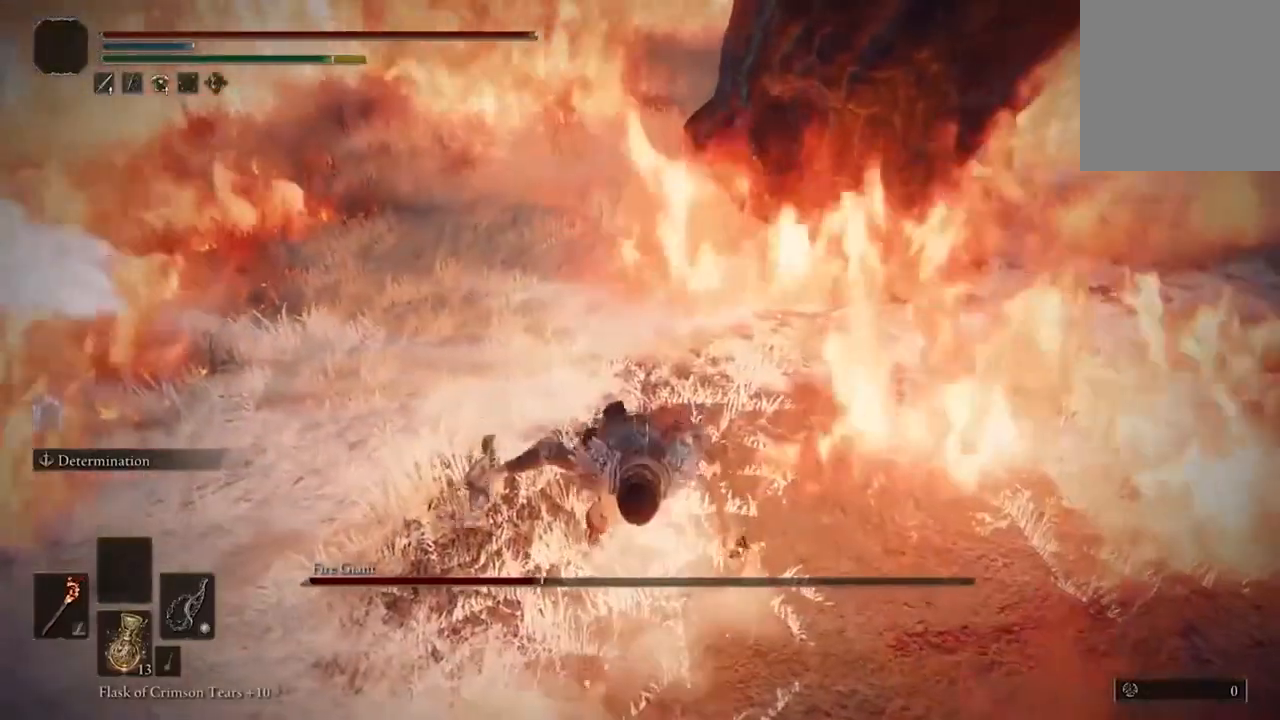
{"buttons": [], "left_stick": "left", "right_stick": "right", "events": [[467, "right_stick", "right"]]}
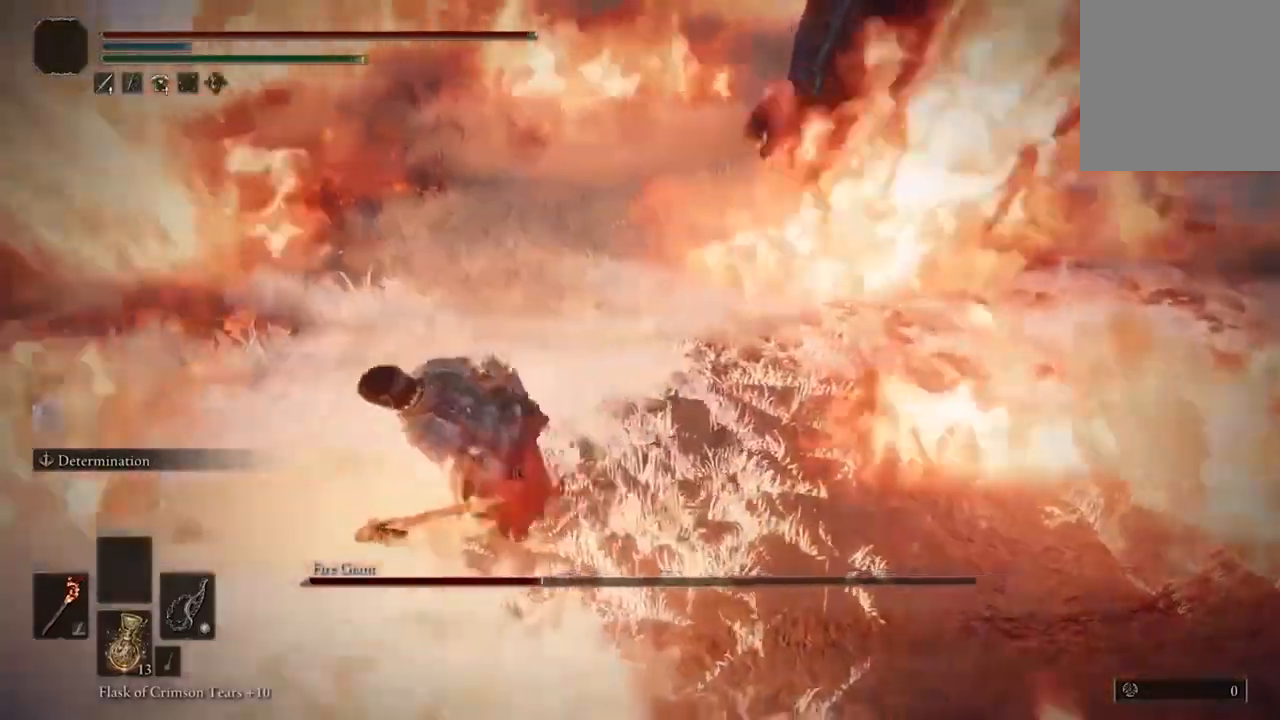
{"buttons": [], "left_stick": "center", "right_stick": "right", "events": [[167, "left_stick", "up"], [333, "left_stick", "center"]]}
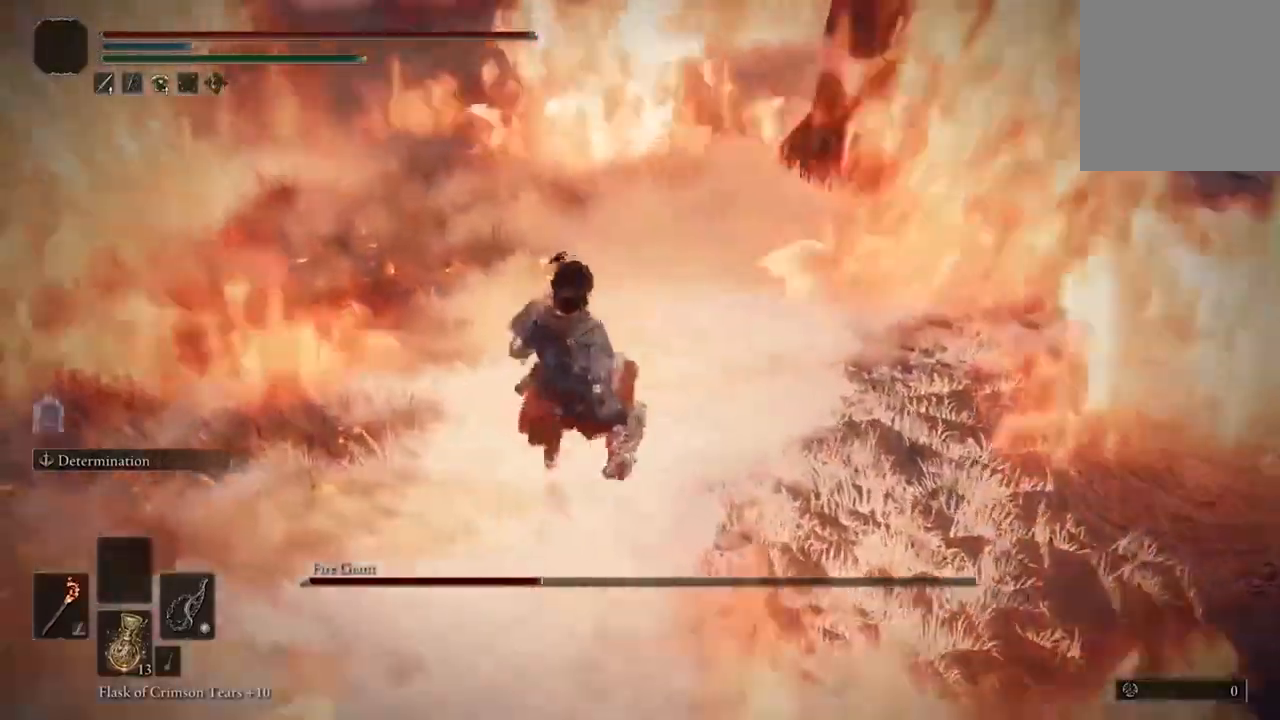
{"buttons": [], "left_stick": "center", "right_stick": "right", "events": [[200, "left_stick", "up-right"], [333, "left_stick", "center"]]}
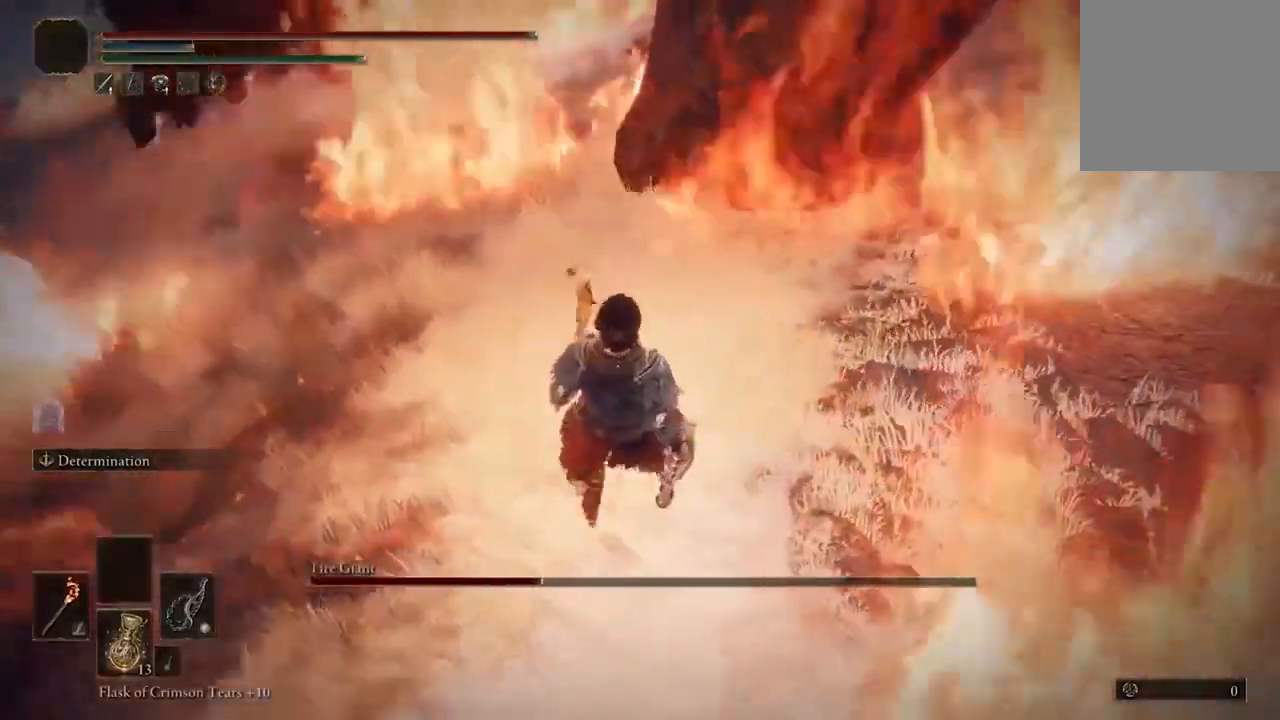
{"buttons": ["R1"], "left_stick": "up", "right_stick": "center", "events": [[333, "right_stick", "center"], [367, "left_stick", "up"], [500, "R1", "down"]]}
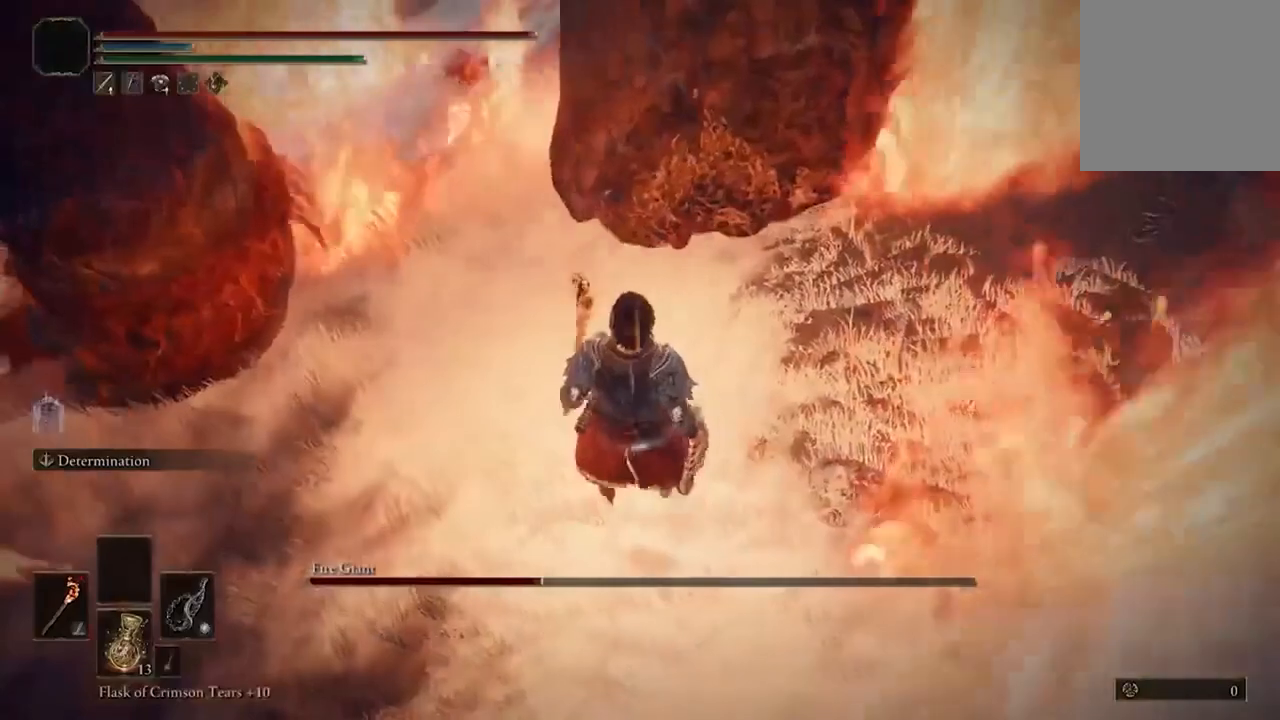
{"buttons": [], "left_stick": "center", "right_stick": "center", "events": [[33, "left_stick", "center"], [100, "R1", "up"]]}
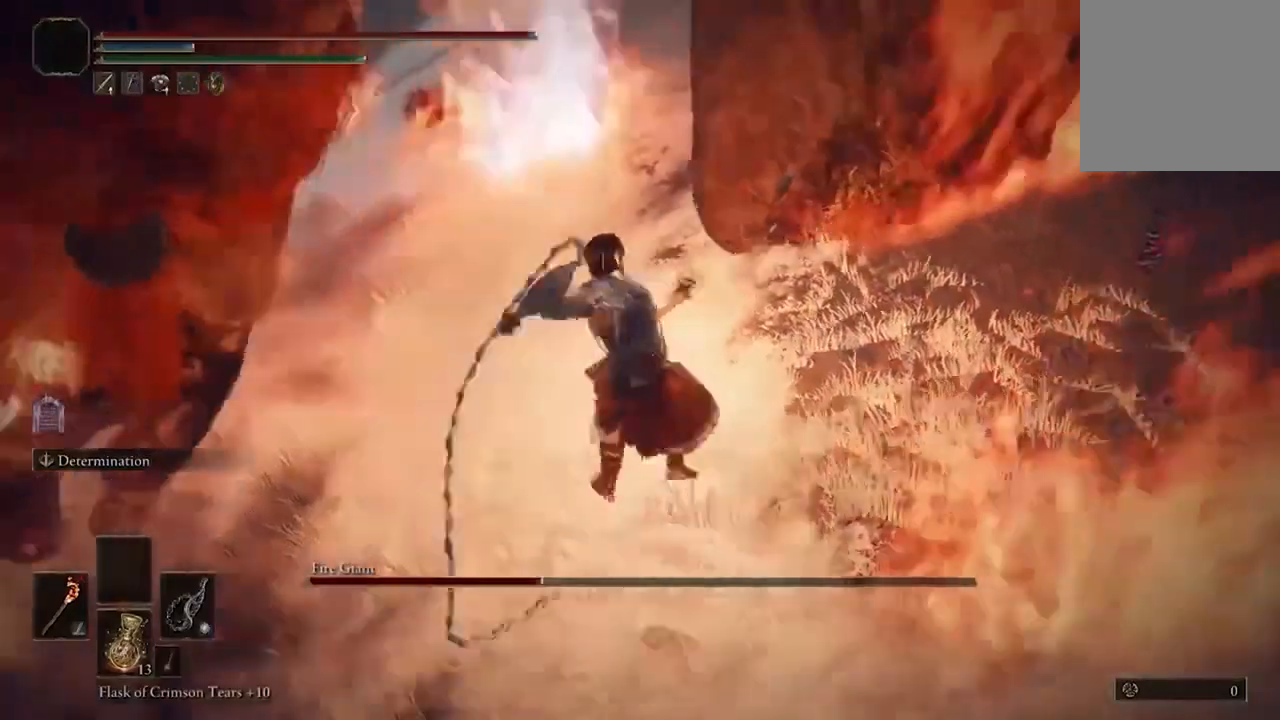
{"buttons": [], "left_stick": "center", "right_stick": "center", "events": [[33, "right_stick", "right"], [200, "right_stick", "center"]]}
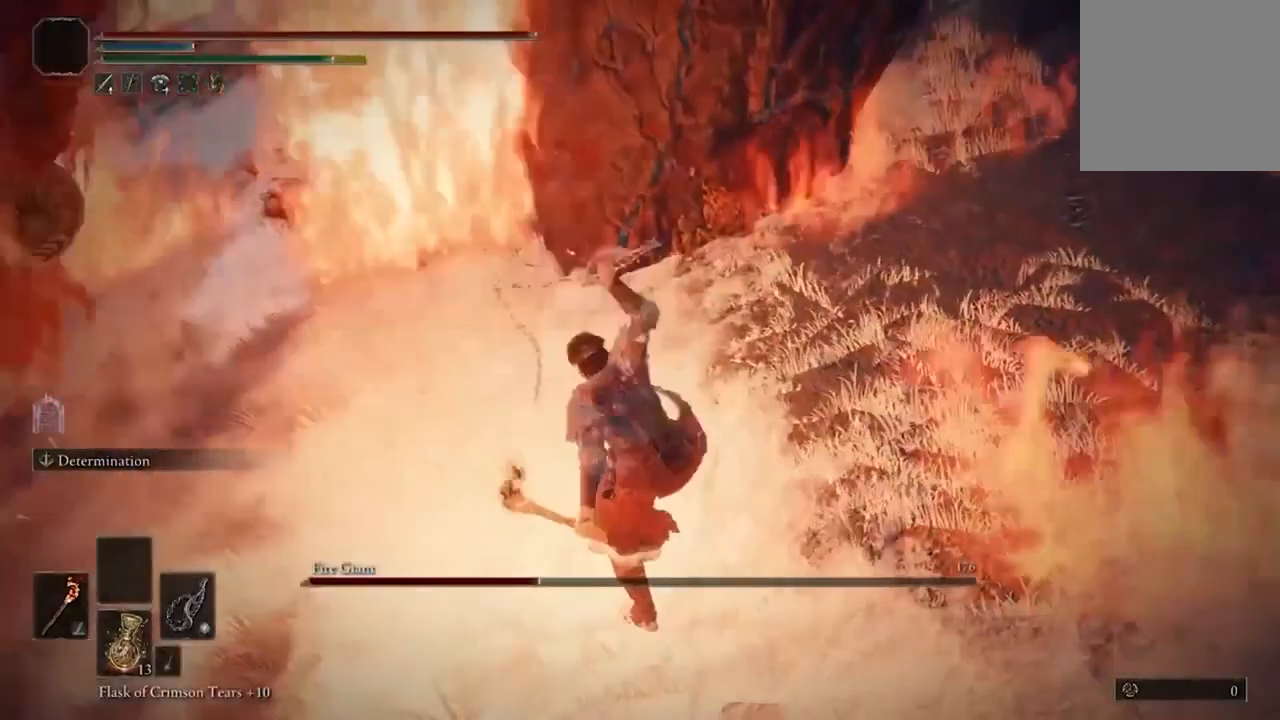
{"buttons": [], "left_stick": "center", "right_stick": "center", "events": [[67, "R1", "down"], [167, "R1", "up"], [333, "R1", "down"], [433, "R1", "up"]]}
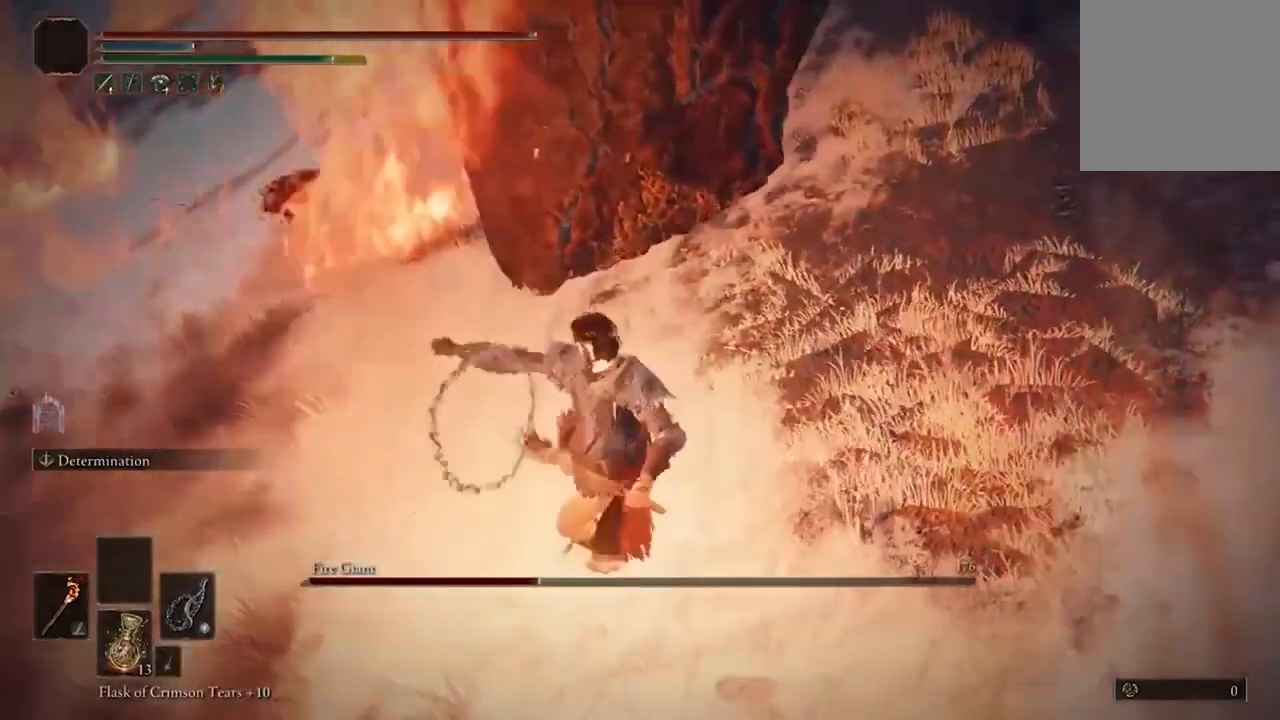
{"buttons": [], "left_stick": "center", "right_stick": "center", "events": []}
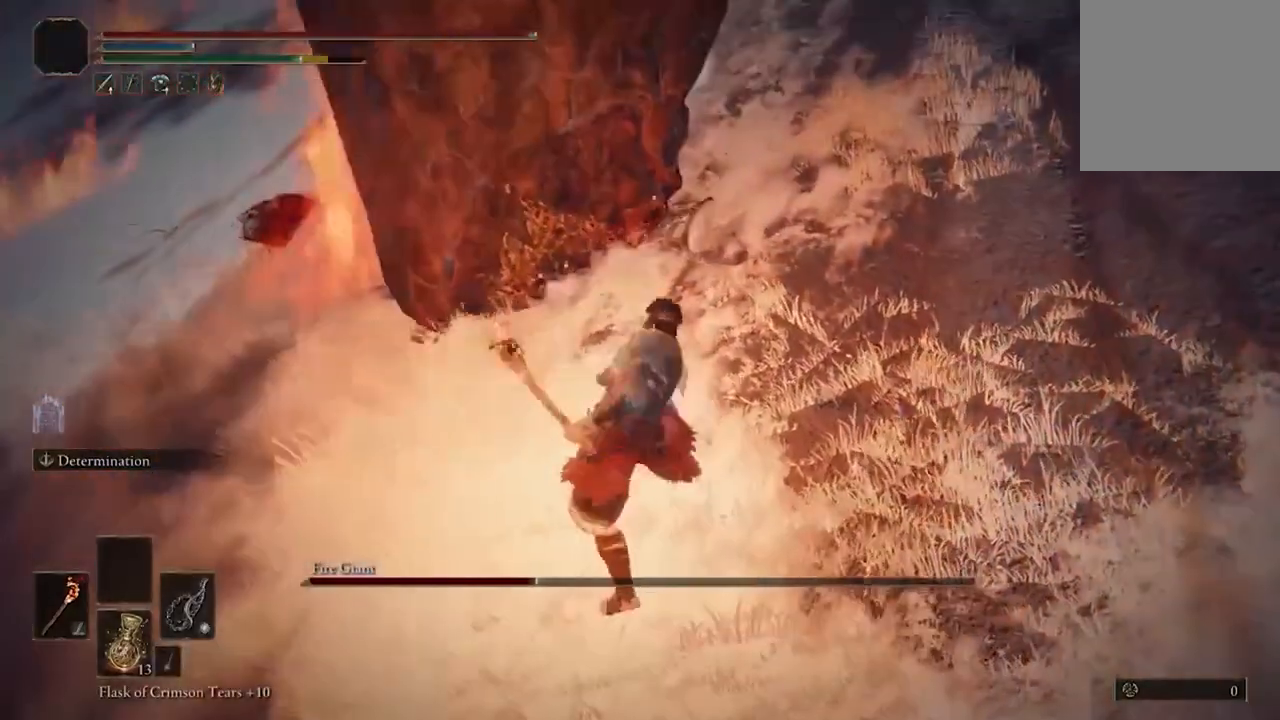
{"buttons": ["R1"], "left_stick": "center", "right_stick": "center", "events": [[200, "R1", "down"], [300, "R1", "up"], [467, "R1", "down"]]}
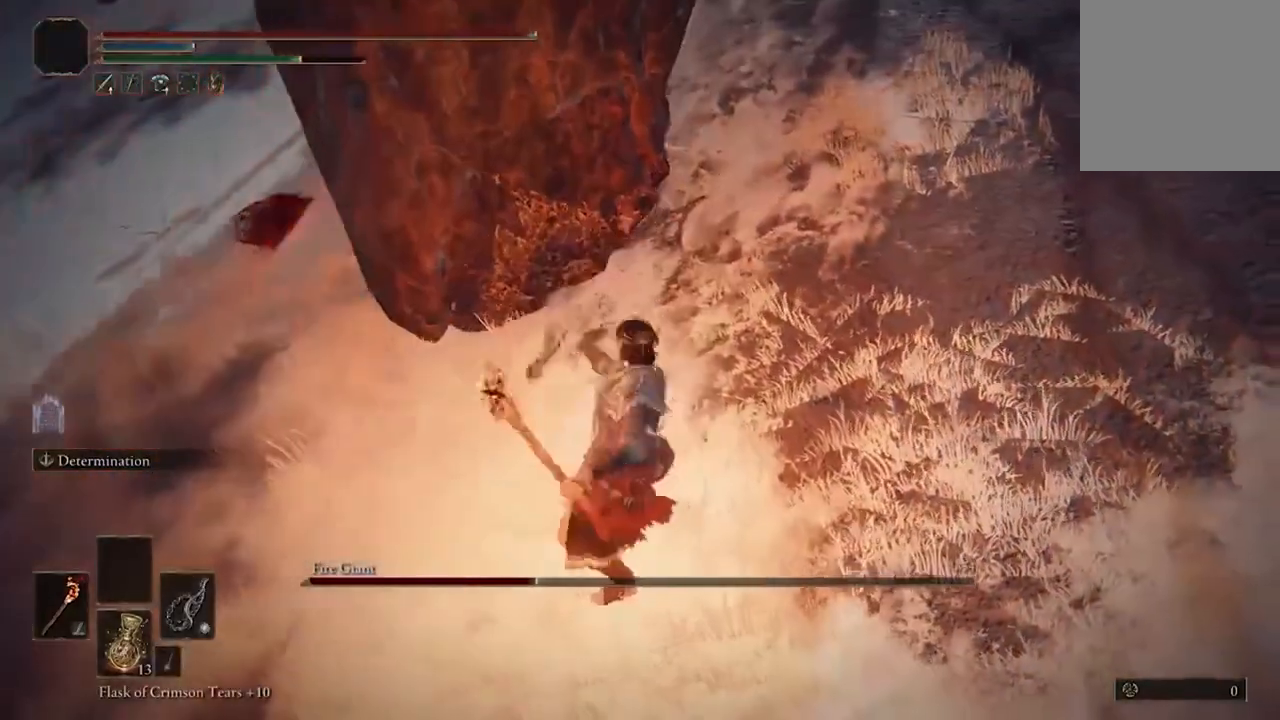
{"buttons": [], "left_stick": "center", "right_stick": "up", "events": [[67, "R1", "up"], [500, "right_stick", "up"]]}
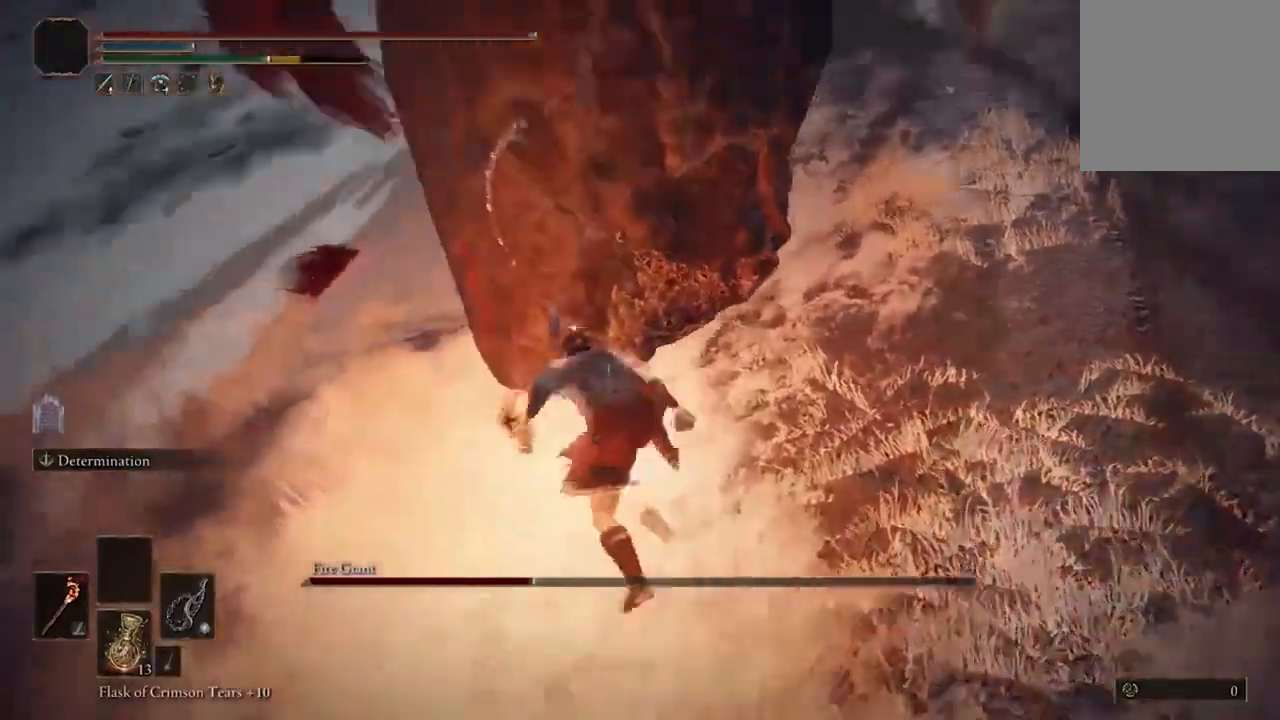
{"buttons": [], "left_stick": "right", "right_stick": "center", "events": [[200, "left_stick", "right"], [367, "right_stick", "center"]]}
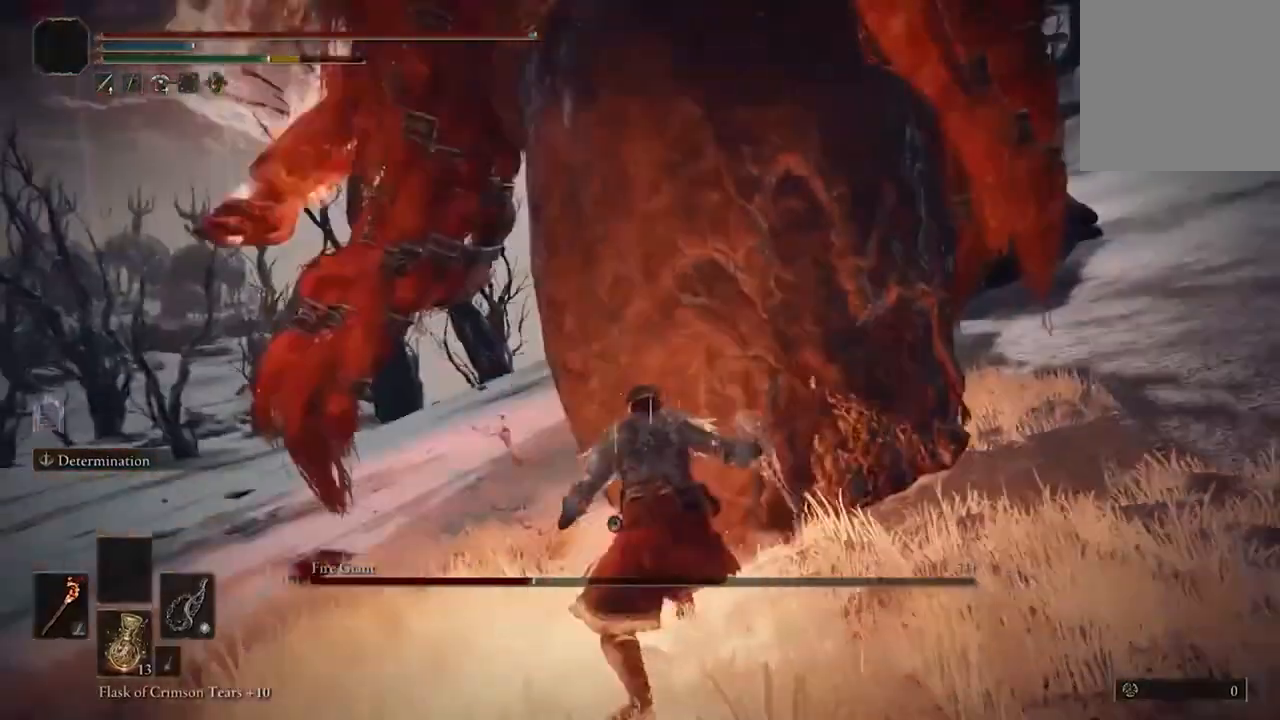
{"buttons": ["R2"], "left_stick": "up-right", "right_stick": "center", "events": [[300, "A", "down"], [300, "left_stick", "up-right"], [367, "A", "up"], [467, "R2", "down"]]}
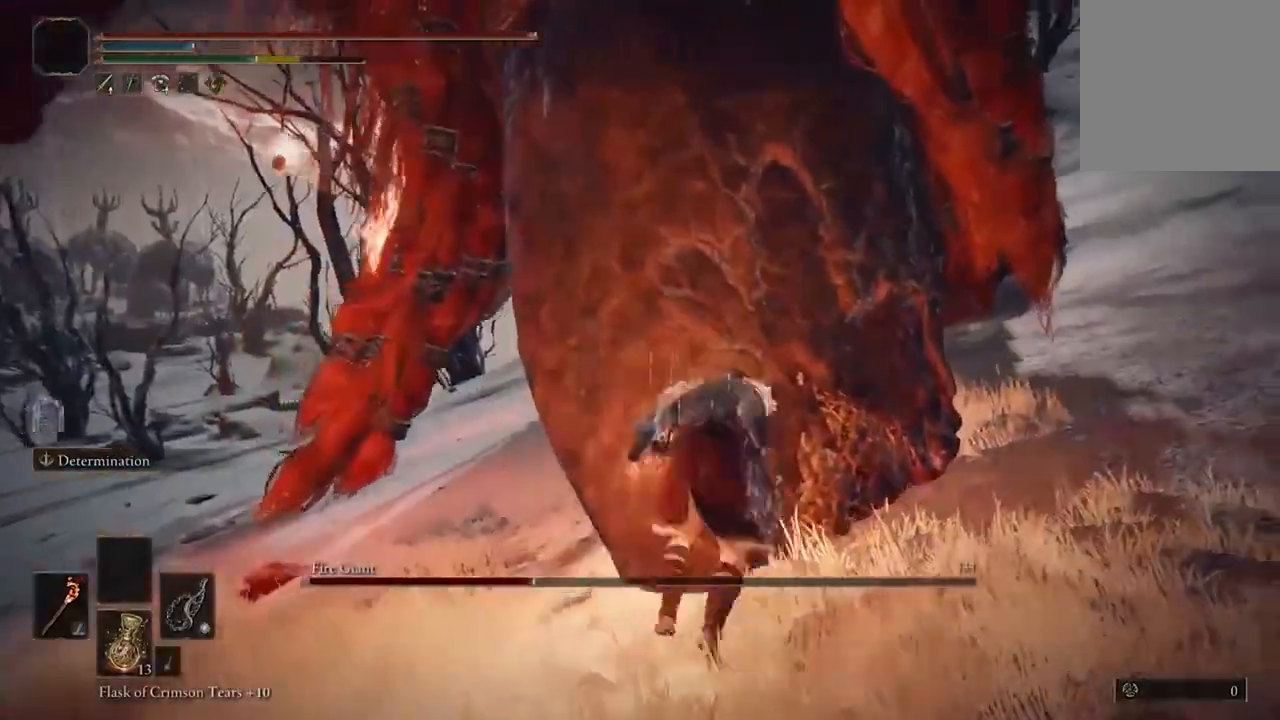
{"buttons": [], "left_stick": "center", "right_stick": "center", "events": [[67, "R2", "up"], [67, "left_stick", "center"]]}
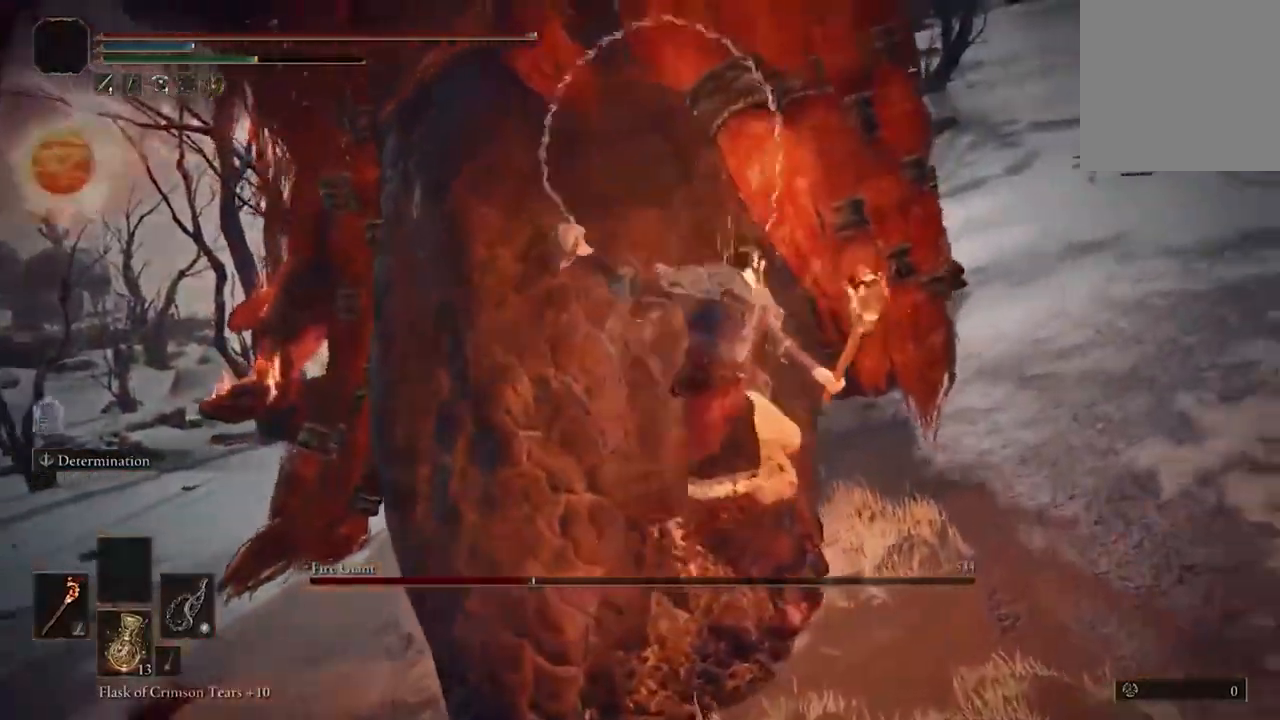
{"buttons": [], "left_stick": "up", "right_stick": "center", "events": [[433, "left_stick", "up"]]}
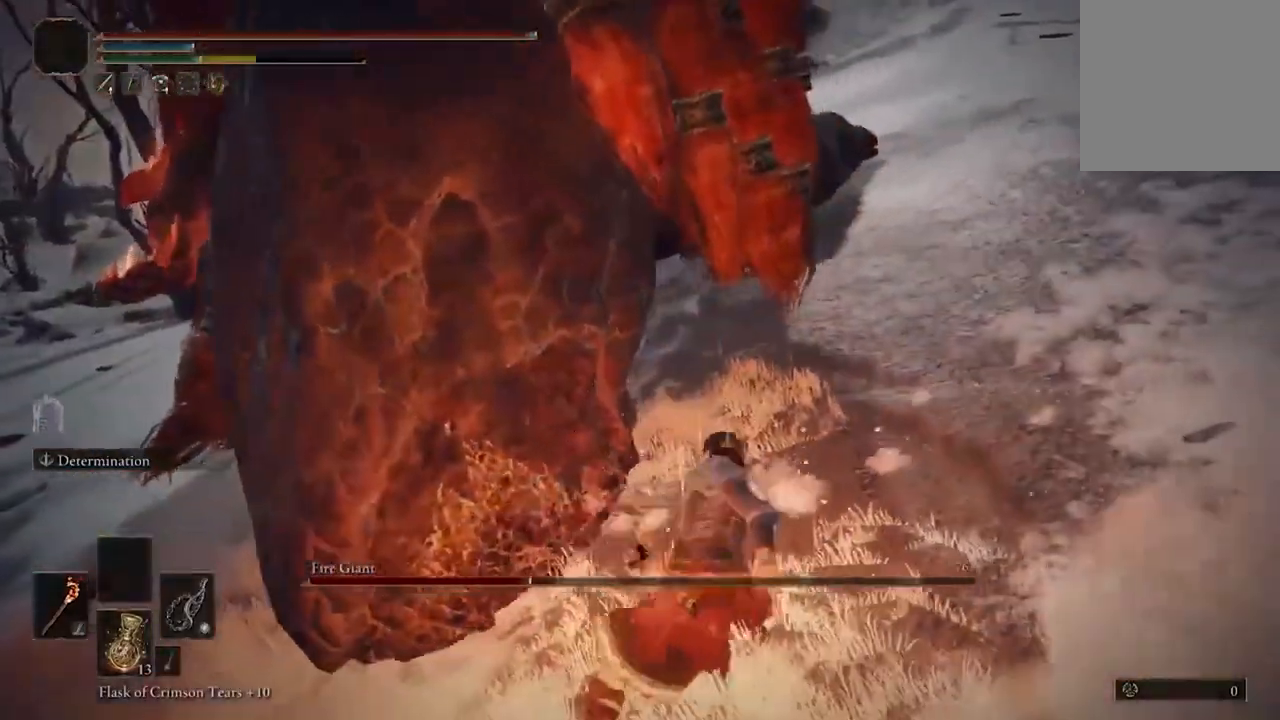
{"buttons": [], "left_stick": "right", "right_stick": "center", "events": [[33, "left_stick", "up-right"], [167, "left_stick", "down-right"], [267, "right_stick", "up-left"], [333, "left_stick", "right"], [433, "right_stick", "center"]]}
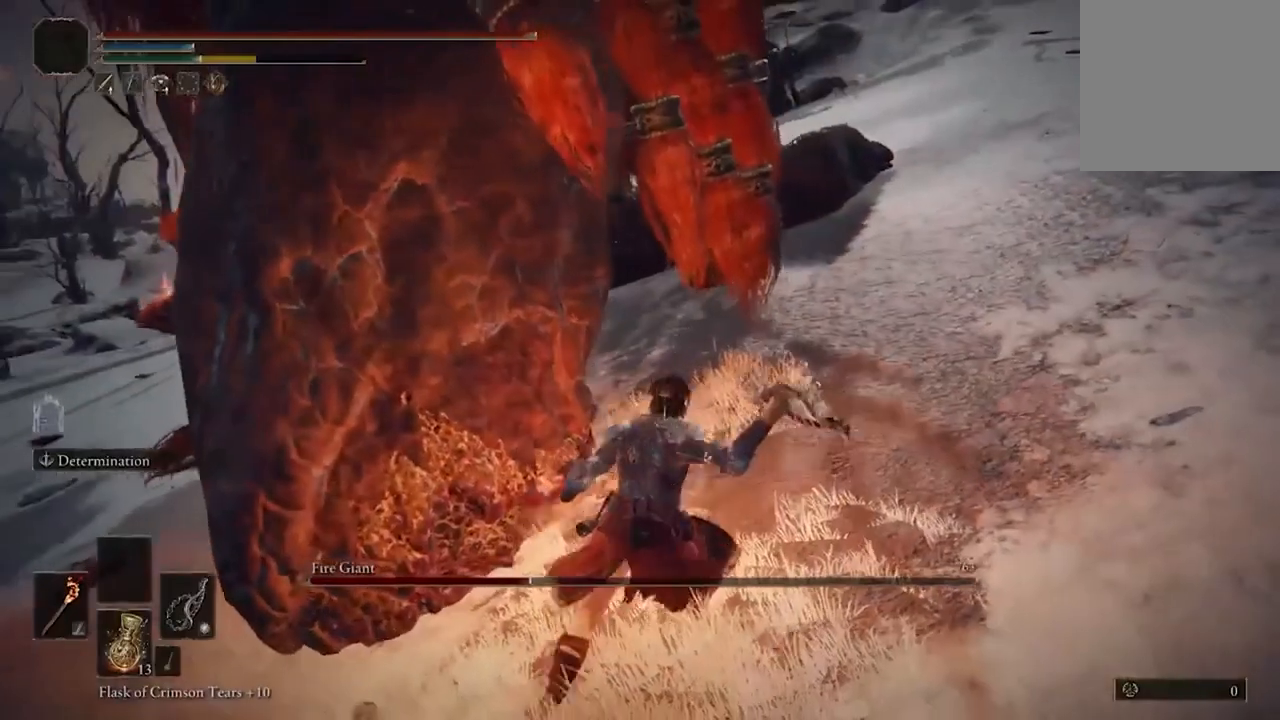
{"buttons": ["X", "DPAD_LEFT"], "left_stick": "center", "right_stick": "center", "events": [[167, "left_stick", "center"], [233, "X", "down"], [433, "DPAD_LEFT", "down"]]}
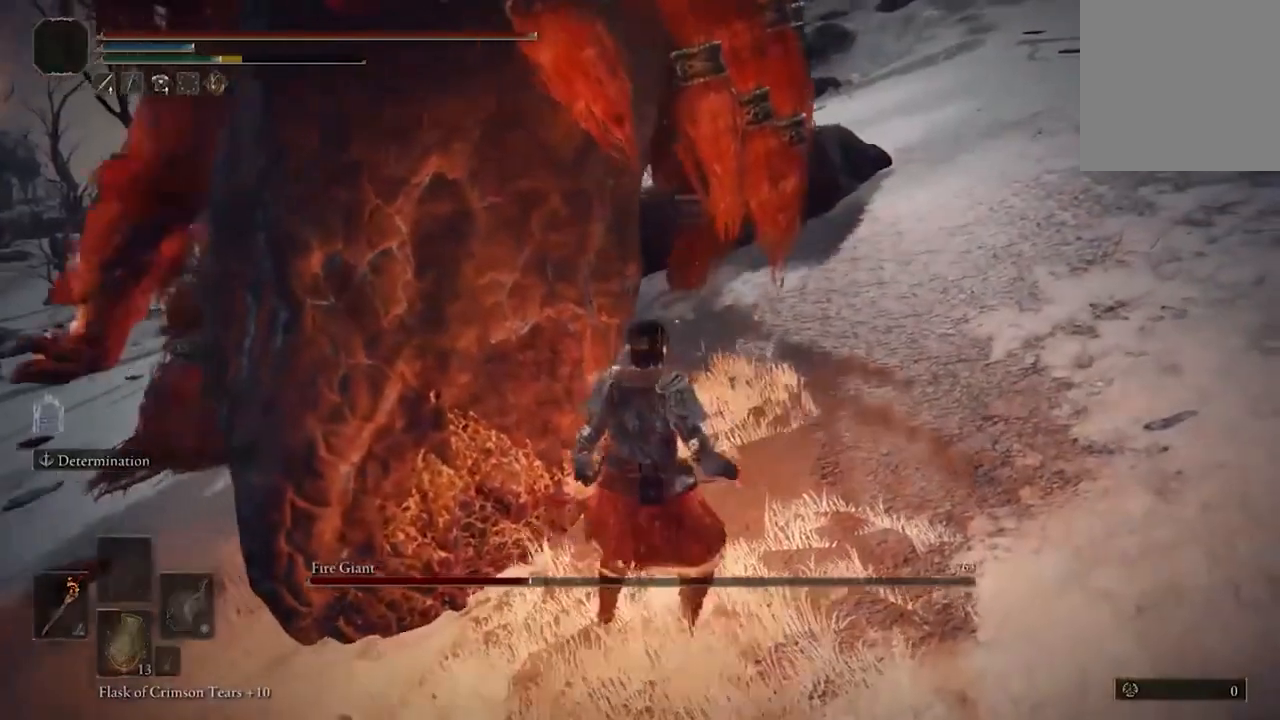
{"buttons": [], "left_stick": "right", "right_stick": "left", "events": [[33, "DPAD_LEFT", "up"], [200, "X", "up"], [433, "left_stick", "right"], [500, "right_stick", "left"]]}
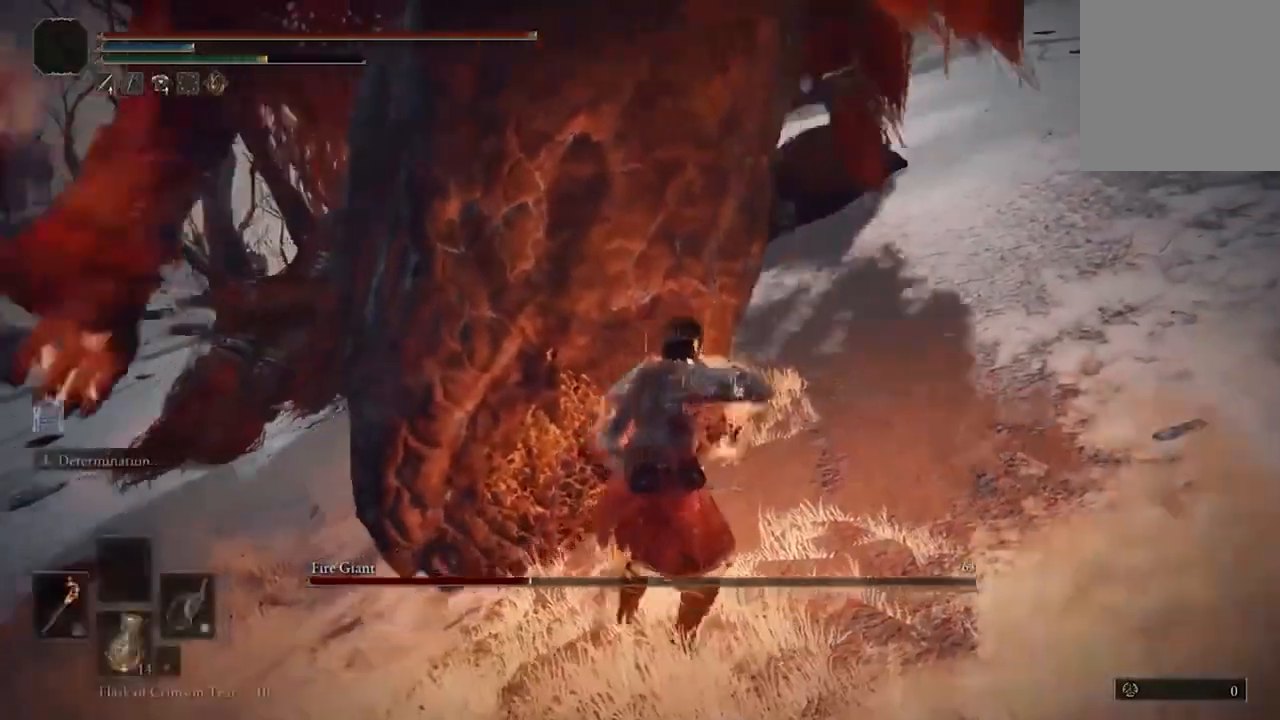
{"buttons": [], "left_stick": "right", "right_stick": "center", "events": [[300, "right_stick", "center"]]}
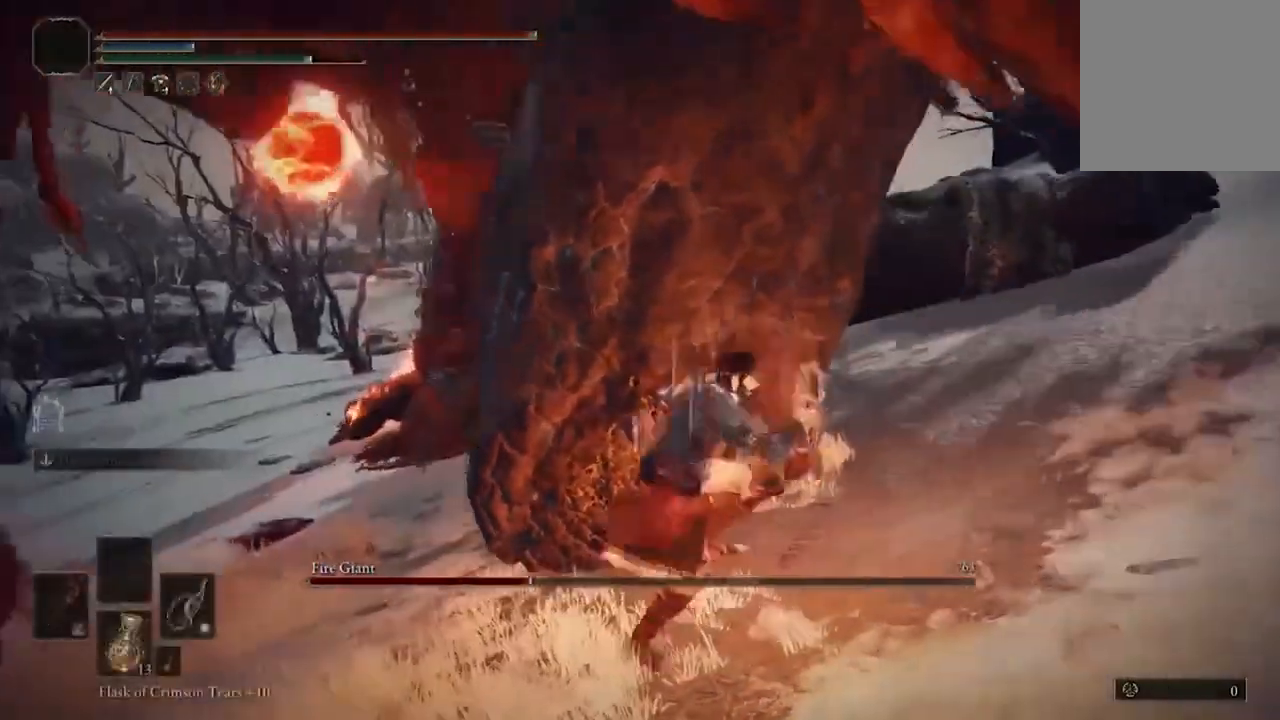
{"buttons": [], "left_stick": "right", "right_stick": "center", "events": [[167, "right_stick", "left"], [333, "right_stick", "center"]]}
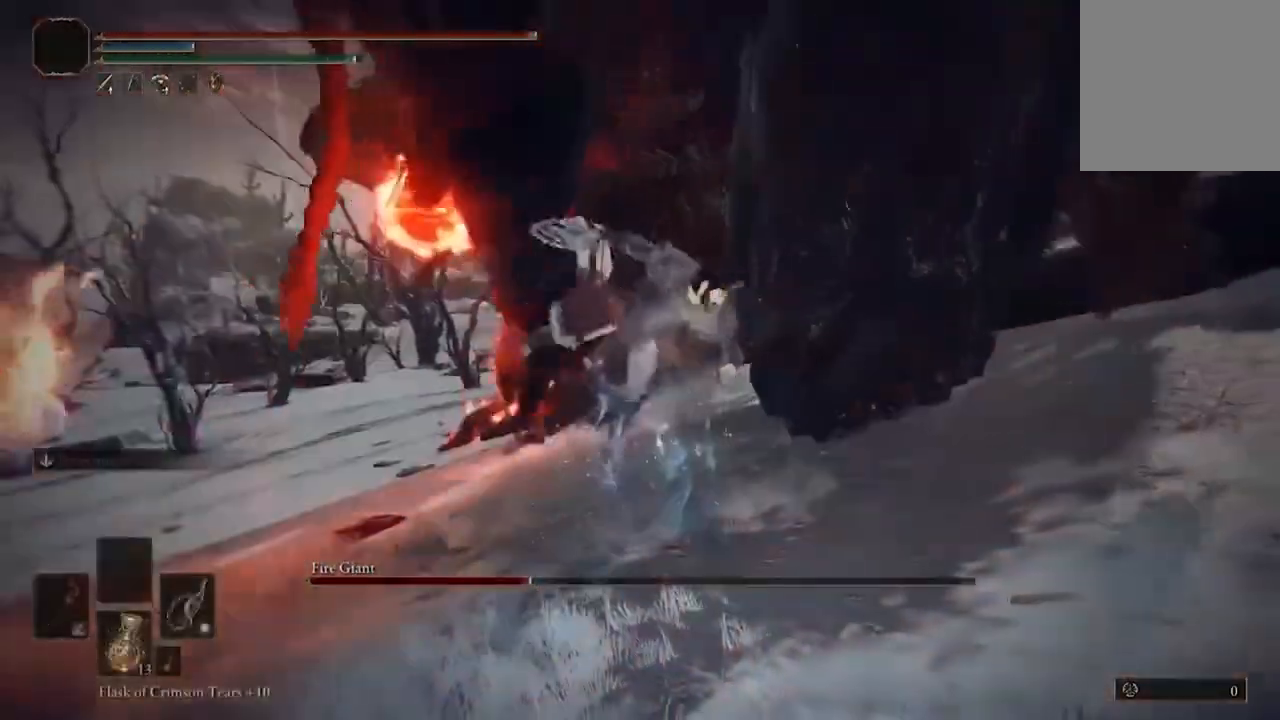
{"buttons": [], "left_stick": "right", "right_stick": "center", "events": []}
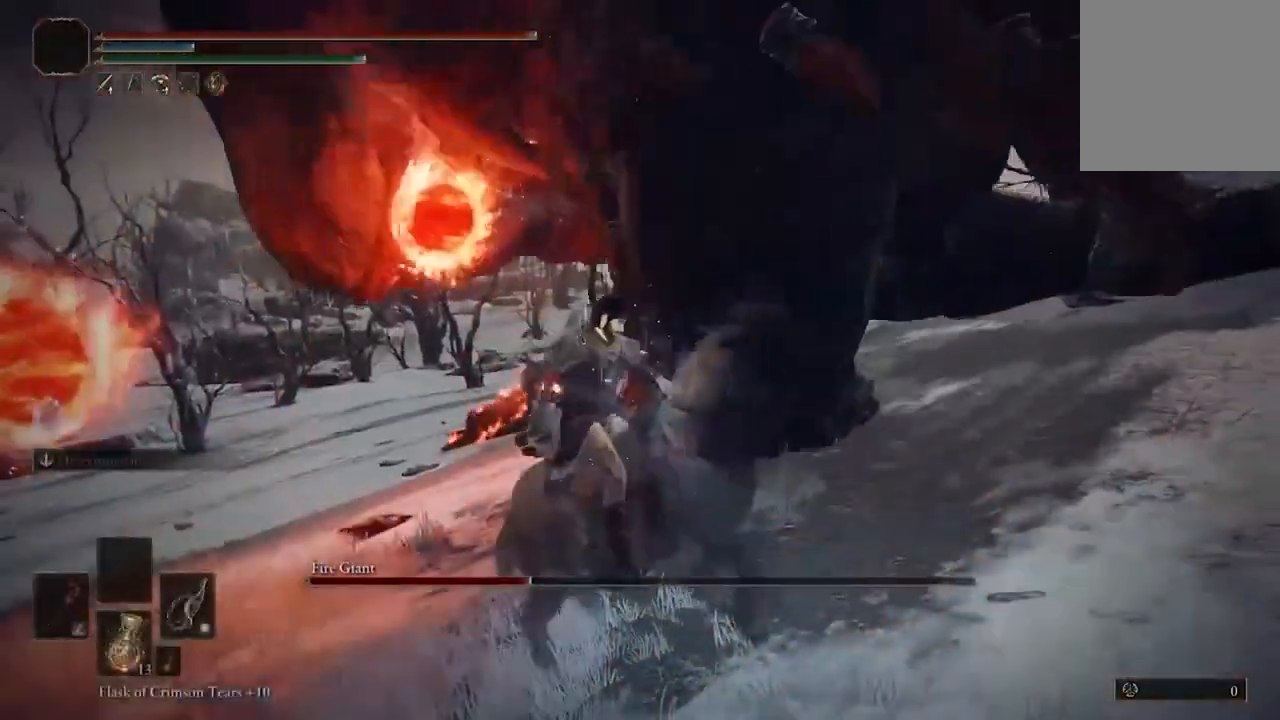
{"buttons": ["B"], "left_stick": "right", "right_stick": "center", "events": [[100, "B", "down"], [233, "B", "up"], [300, "B", "down"], [433, "B", "up"], [500, "B", "down"]]}
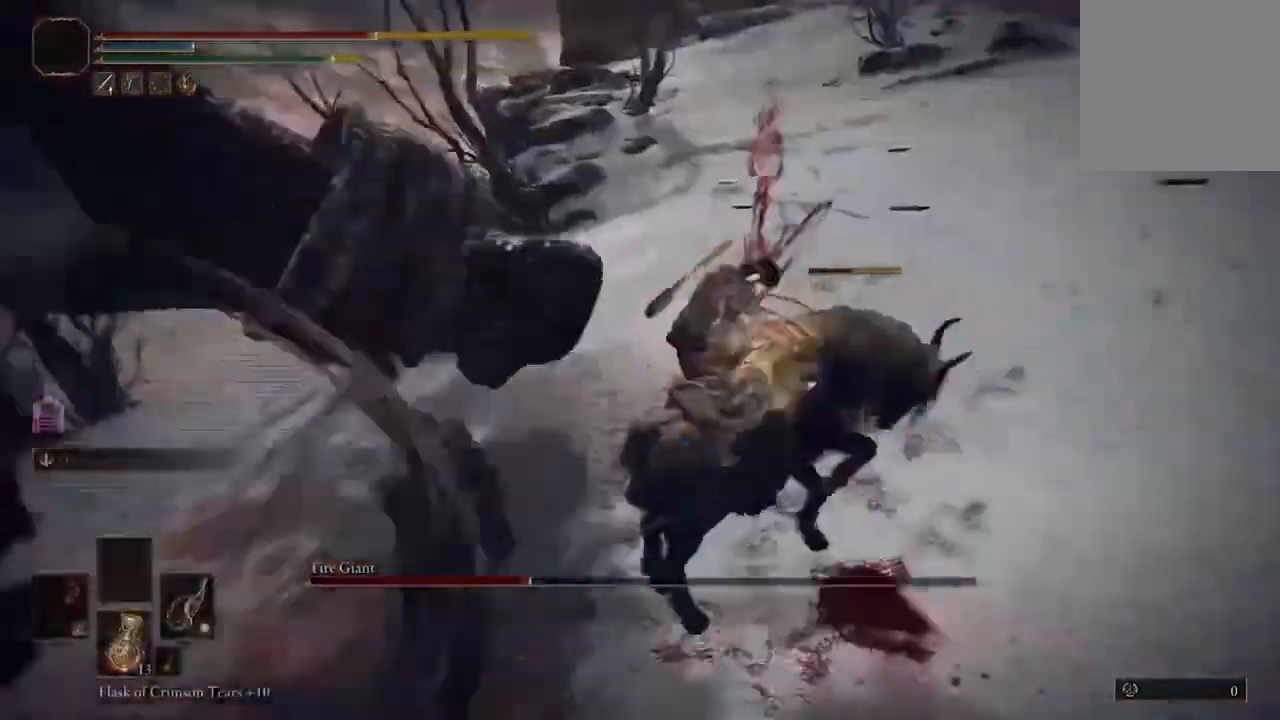
{"buttons": [], "left_stick": "up", "right_stick": "left", "events": [[67, "B", "up"], [100, "left_stick", "up-right"], [200, "left_stick", "up"], [233, "right_stick", "left"]]}
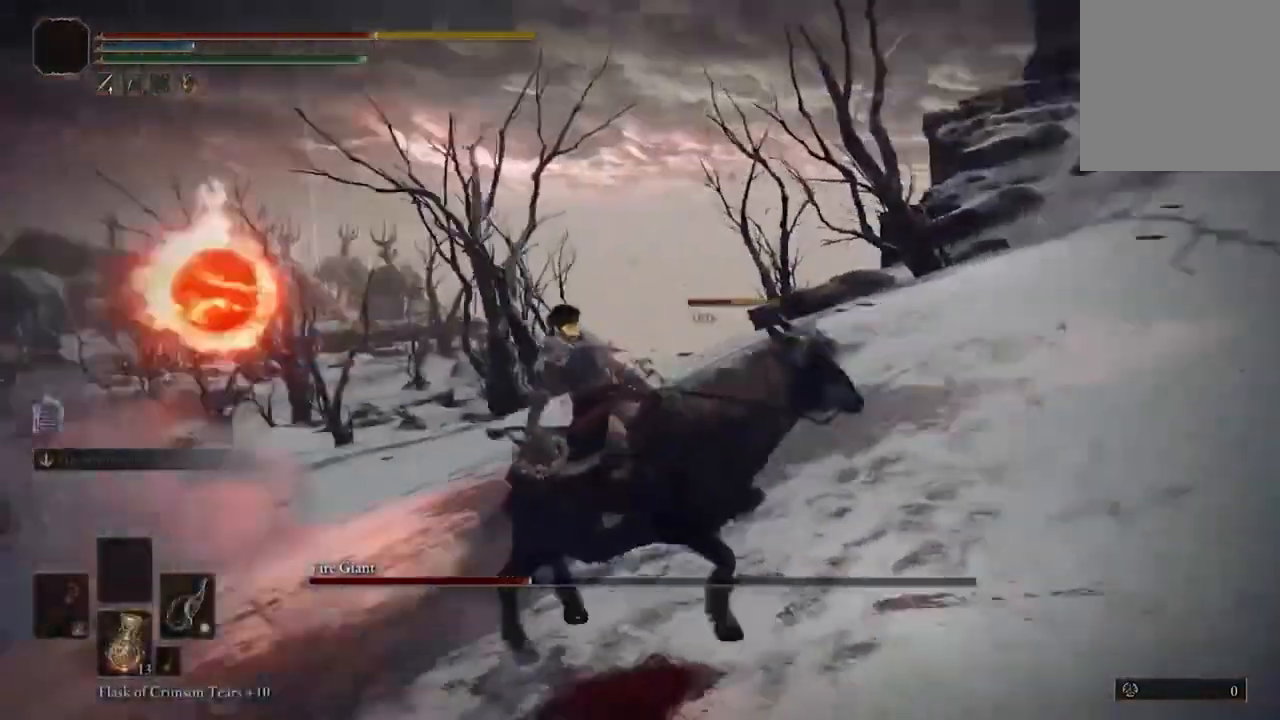
{"buttons": ["B"], "left_stick": "up-right", "right_stick": "center", "events": [[200, "left_stick", "right"], [267, "right_stick", "center"], [367, "left_stick", "up-right"], [433, "B", "down"]]}
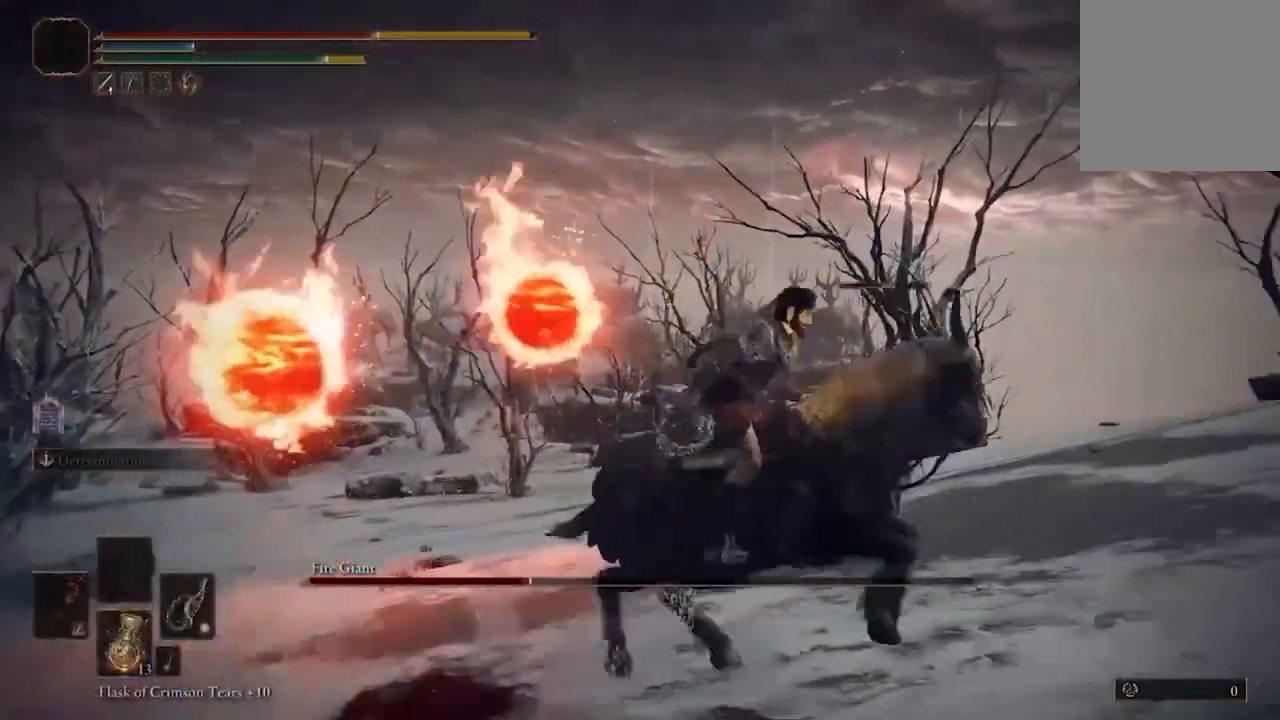
{"buttons": [], "left_stick": "up-left", "right_stick": "center", "events": [[33, "B", "up"], [133, "B", "down"], [267, "B", "up"], [300, "left_stick", "up"], [367, "B", "down"], [467, "B", "up"], [467, "left_stick", "up-left"]]}
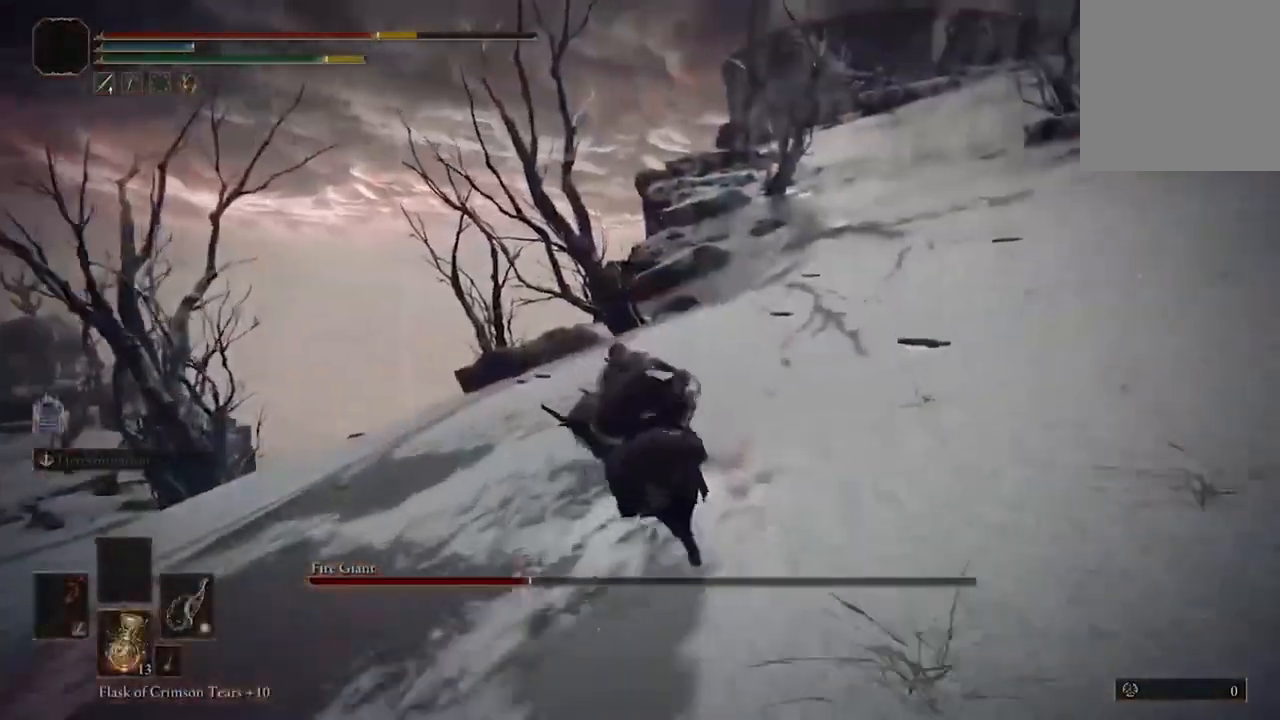
{"buttons": ["B"], "left_stick": "up-left", "right_stick": "center", "events": [[33, "B", "down"], [167, "B", "up"], [233, "B", "down"], [367, "B", "up"], [433, "B", "down"]]}
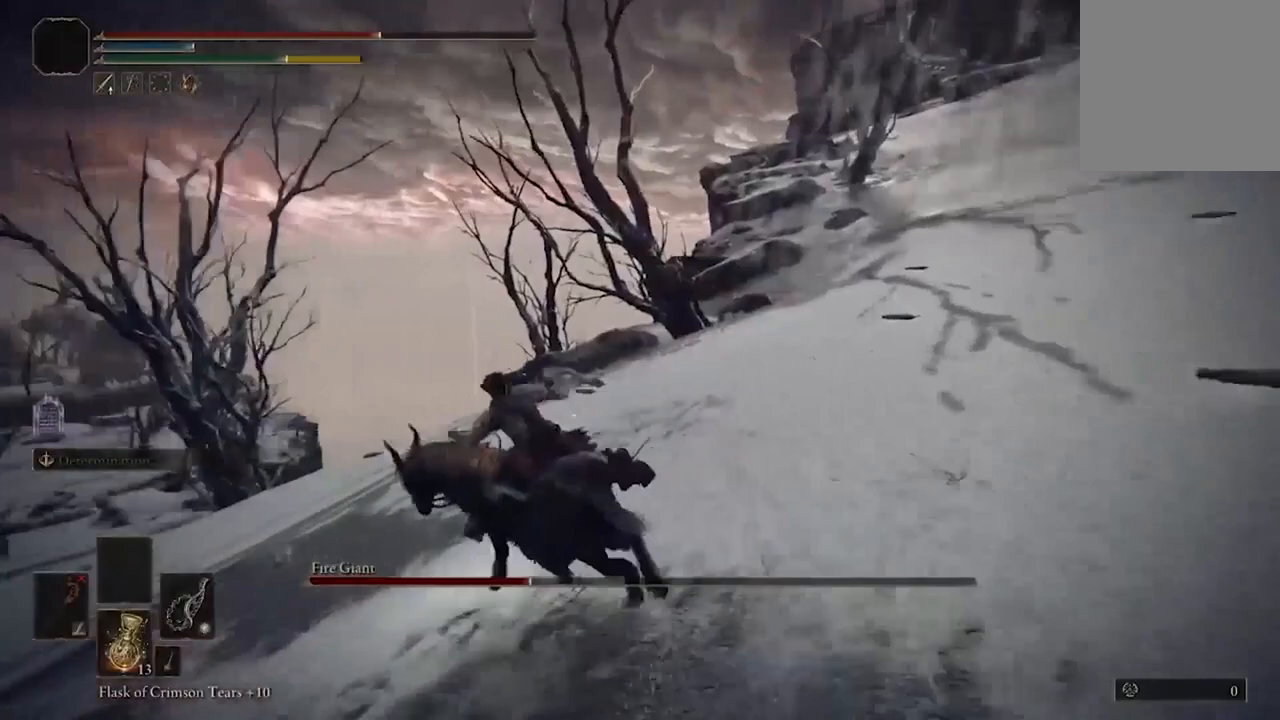
{"buttons": ["B"], "left_stick": "up-left", "right_stick": "center", "events": [[33, "B", "up"], [133, "B", "down"], [233, "B", "up"], [333, "B", "down"], [400, "B", "up"], [500, "B", "down"]]}
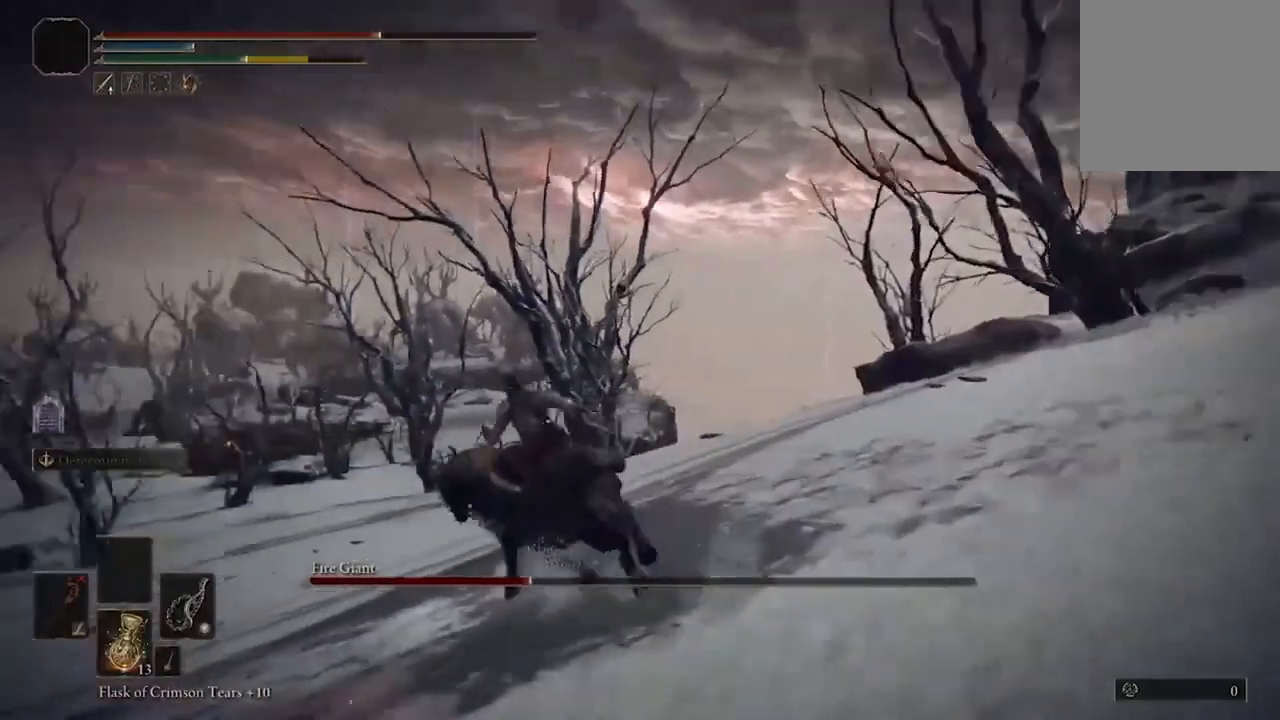
{"buttons": [], "left_stick": "up-left", "right_stick": "center", "events": [[100, "B", "up"], [200, "B", "down"], [300, "B", "up"], [400, "B", "down"], [467, "B", "up"]]}
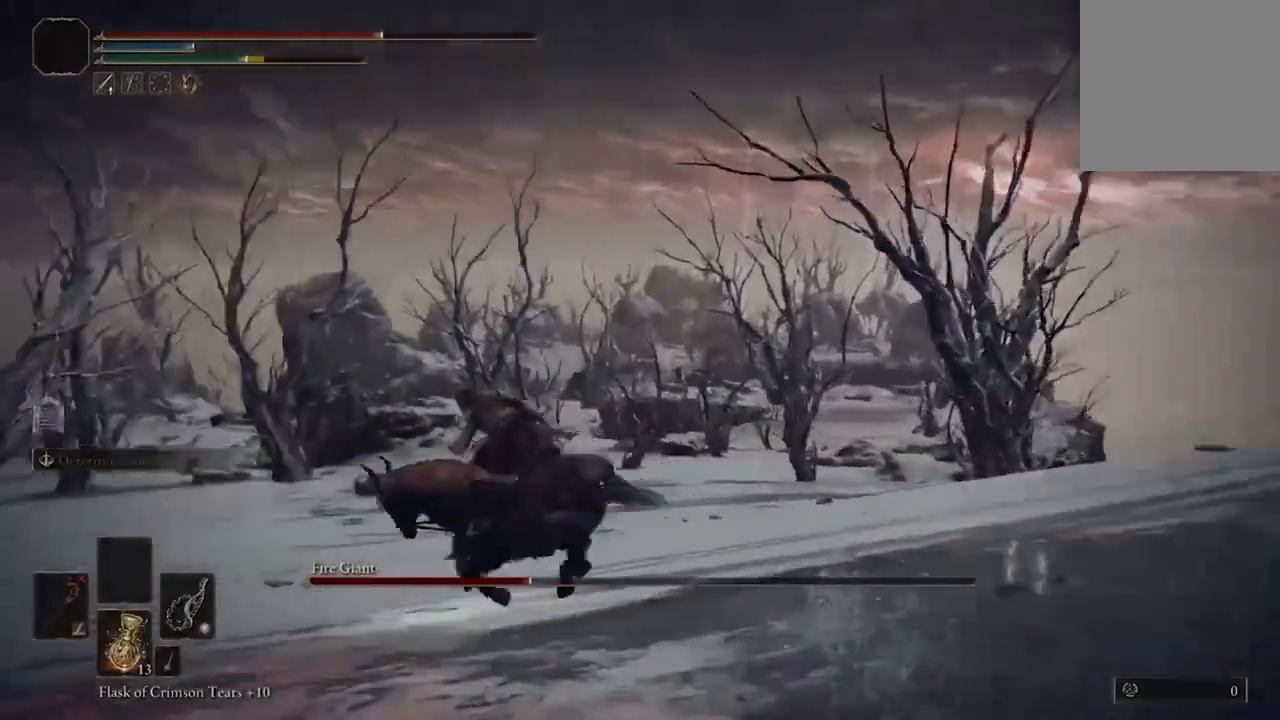
{"buttons": ["B"], "left_stick": "up-left", "right_stick": "center", "events": [[67, "B", "down"], [167, "B", "up"], [267, "B", "down"], [367, "B", "up"], [433, "B", "down"]]}